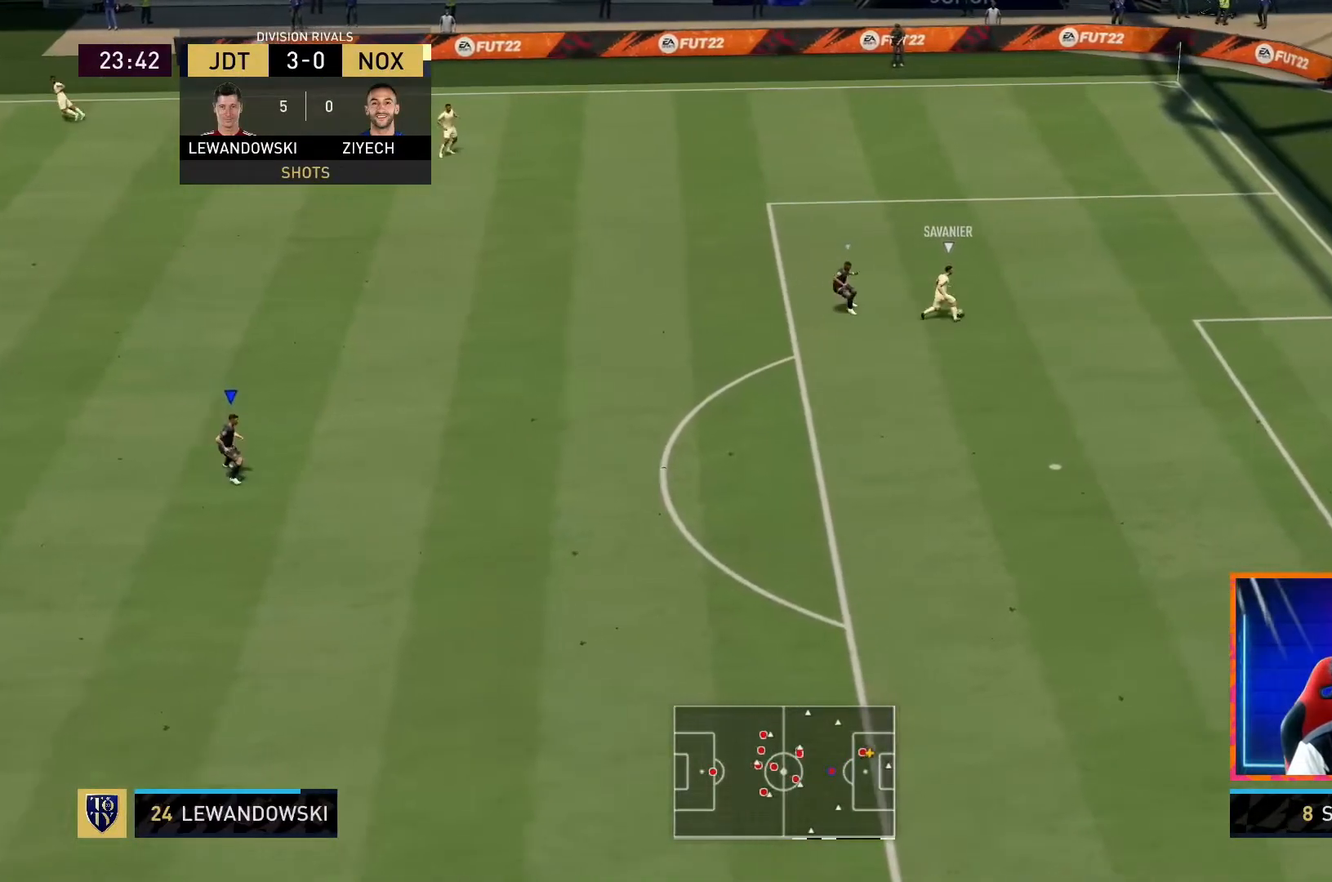
Gameplay with a controller (PlayStation layout); each line is a JSON object with the inputs held at the frame after it (dt_ms = milliseconds from this image to that frame). "events" lists button and stick changes between this image and that frame as [ms after this image, input, new state], when the widget could be followed in between. Not read: L3 R3.
{"dt_ms": 500, "buttons": ["R1"], "left_stick": "down-right", "right_stick": "center", "events": []}
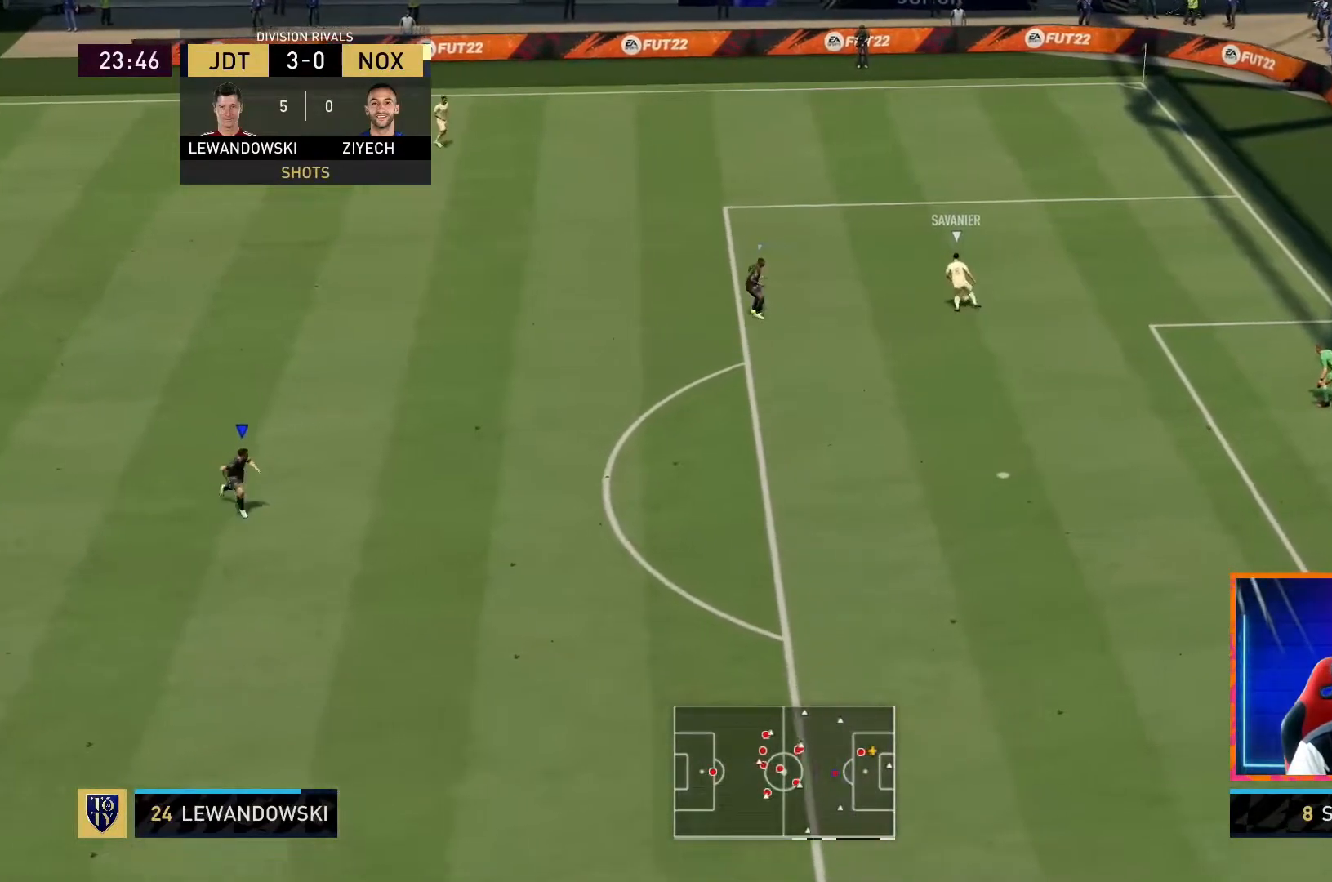
{"dt_ms": 500, "buttons": [], "left_stick": "down-left", "right_stick": "center", "events": [[67, "right_stick", "up"], [150, "R1", "up"], [150, "left_stick", "up-right"], [150, "right_stick", "center"], [233, "left_stick", "down-left"]]}
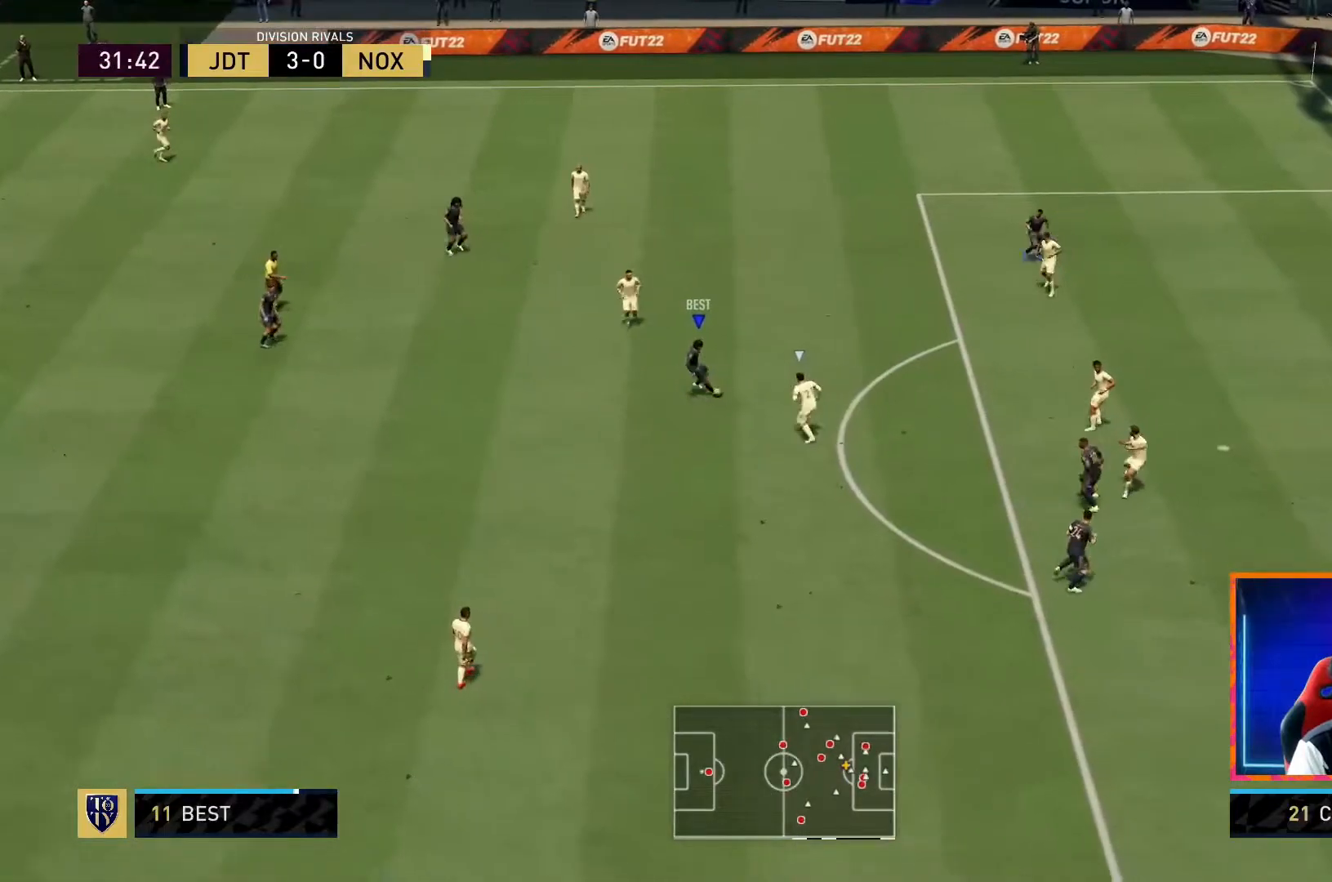
{"dt_ms": 500, "buttons": ["CROSS"], "left_stick": "down-right", "right_stick": "center", "events": [[483, "CROSS", "down"], [483, "left_stick", "down-right"]]}
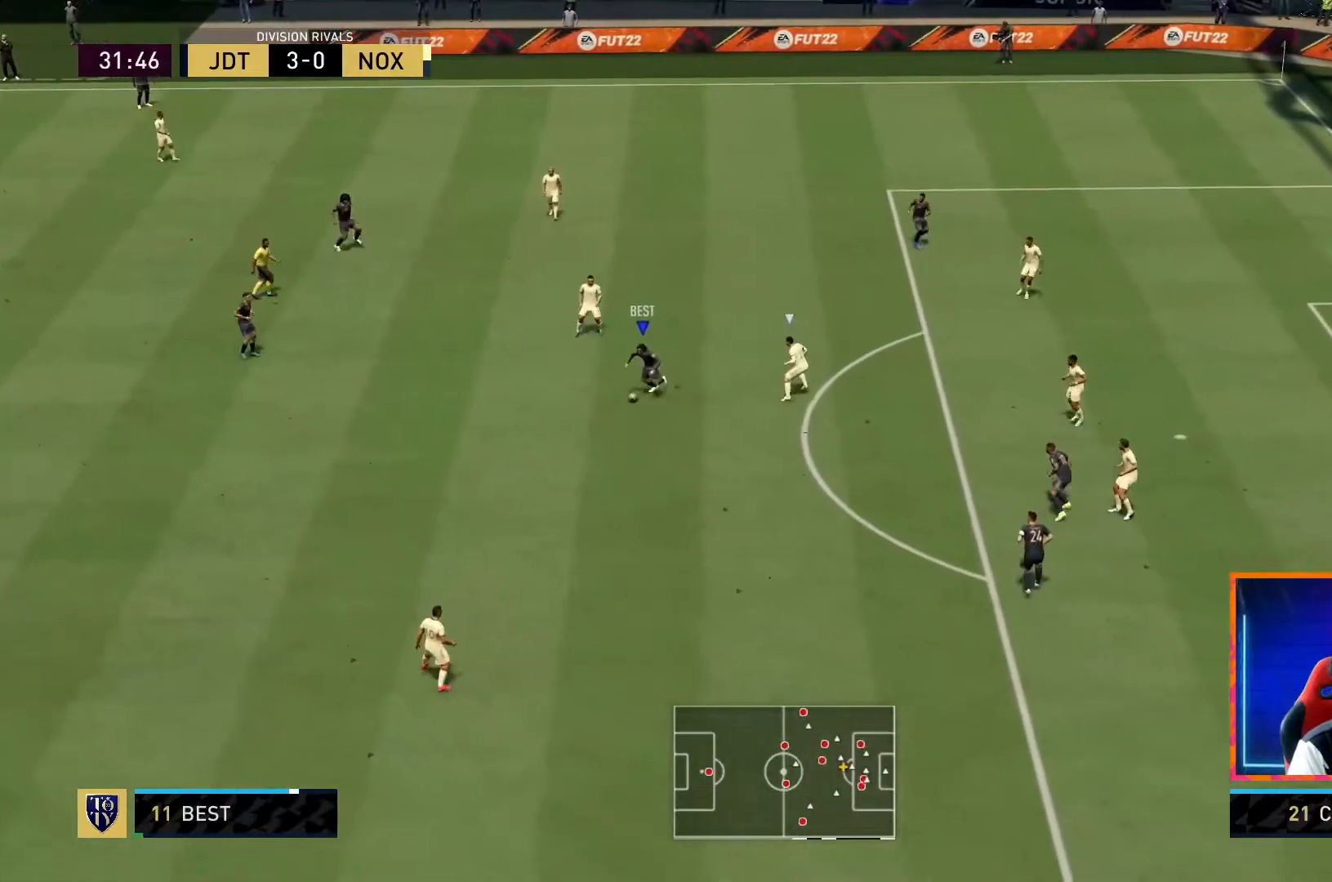
{"dt_ms": 500, "buttons": [], "left_stick": "down-right", "right_stick": "center", "events": [[133, "CROSS", "up"]]}
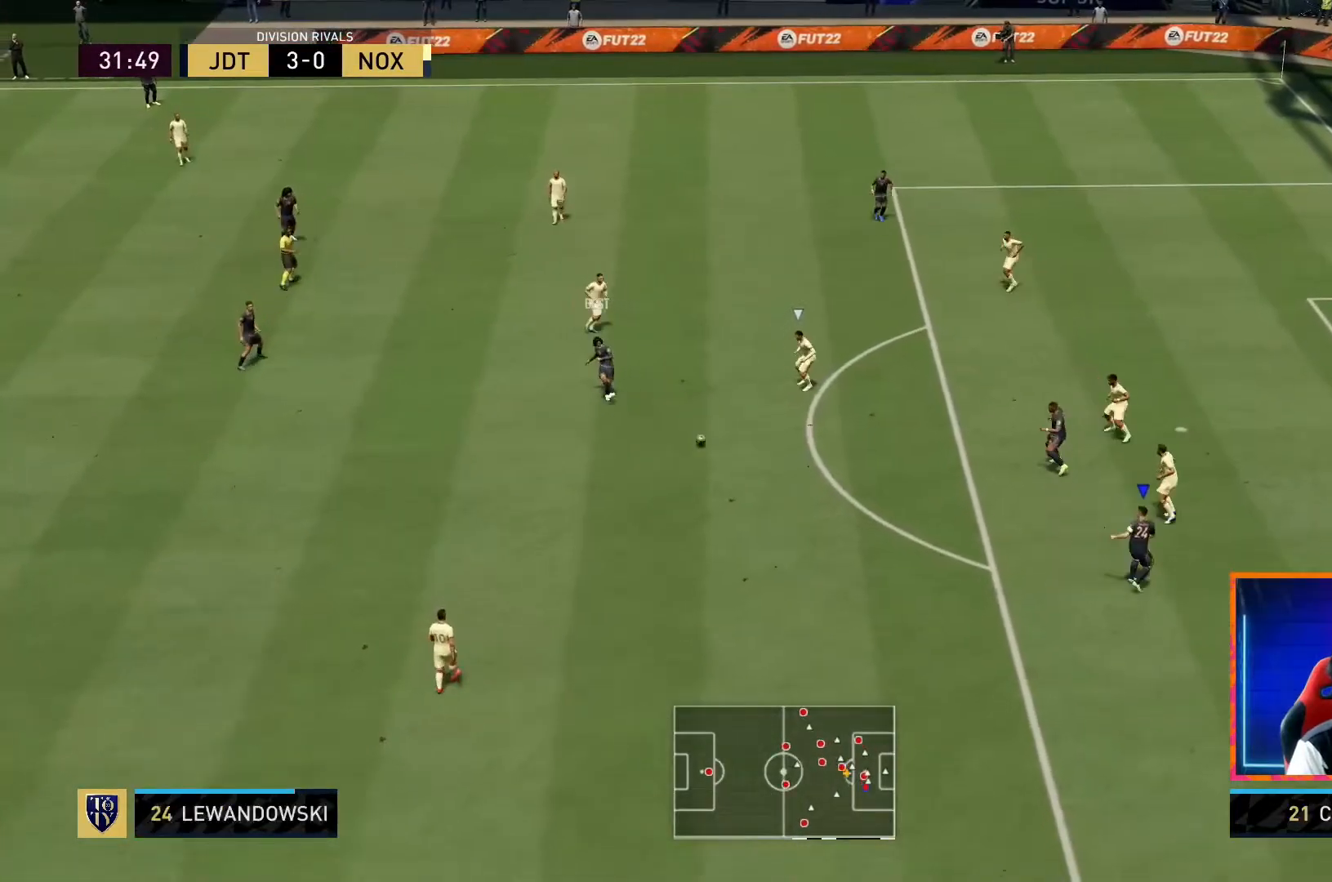
{"dt_ms": 500, "buttons": [], "left_stick": "up-left", "right_stick": "center", "events": [[17, "left_stick", "center"], [233, "left_stick", "up-left"]]}
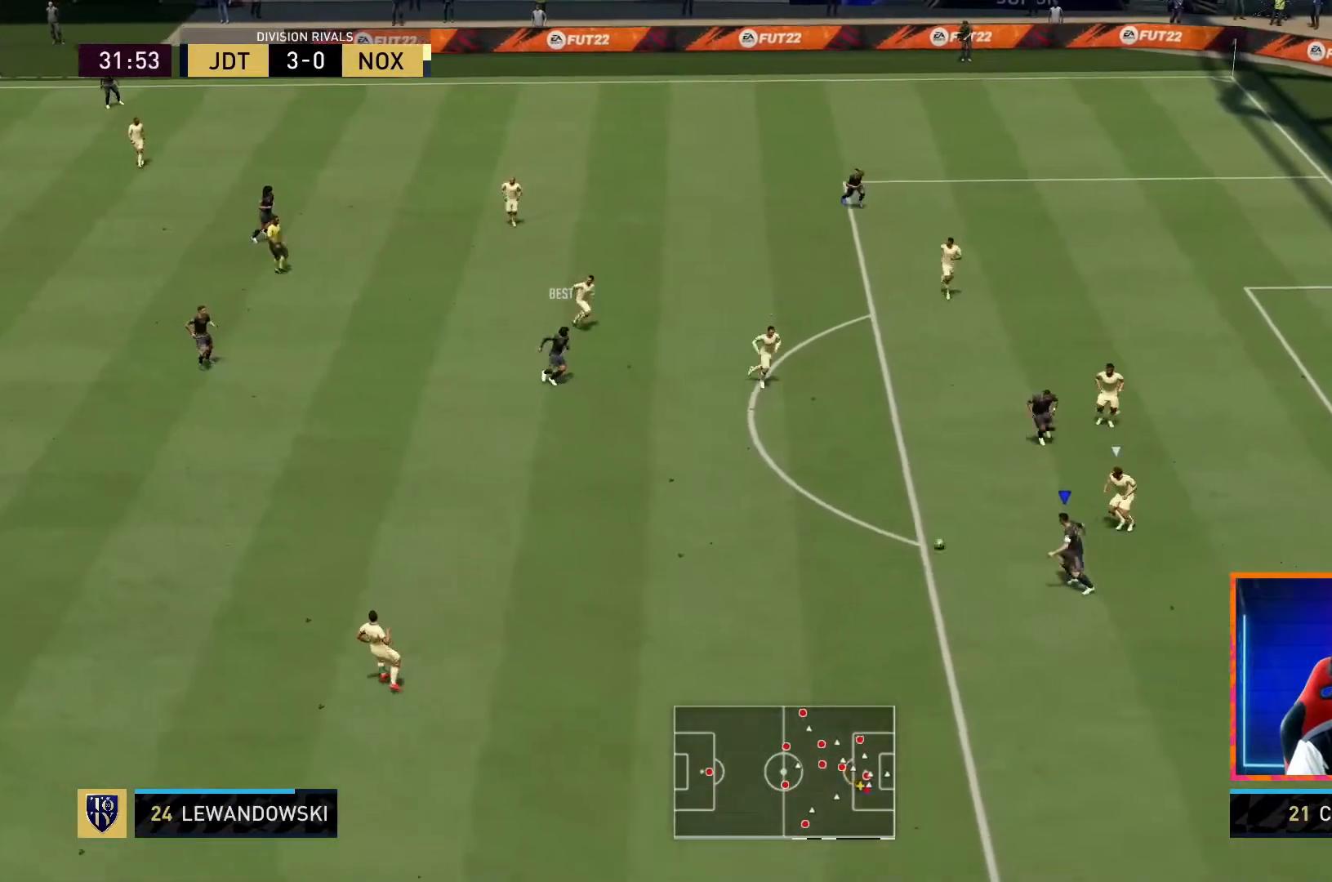
{"dt_ms": 500, "buttons": [], "left_stick": "down", "right_stick": "center", "events": [[167, "left_stick", "center"], [417, "left_stick", "down"]]}
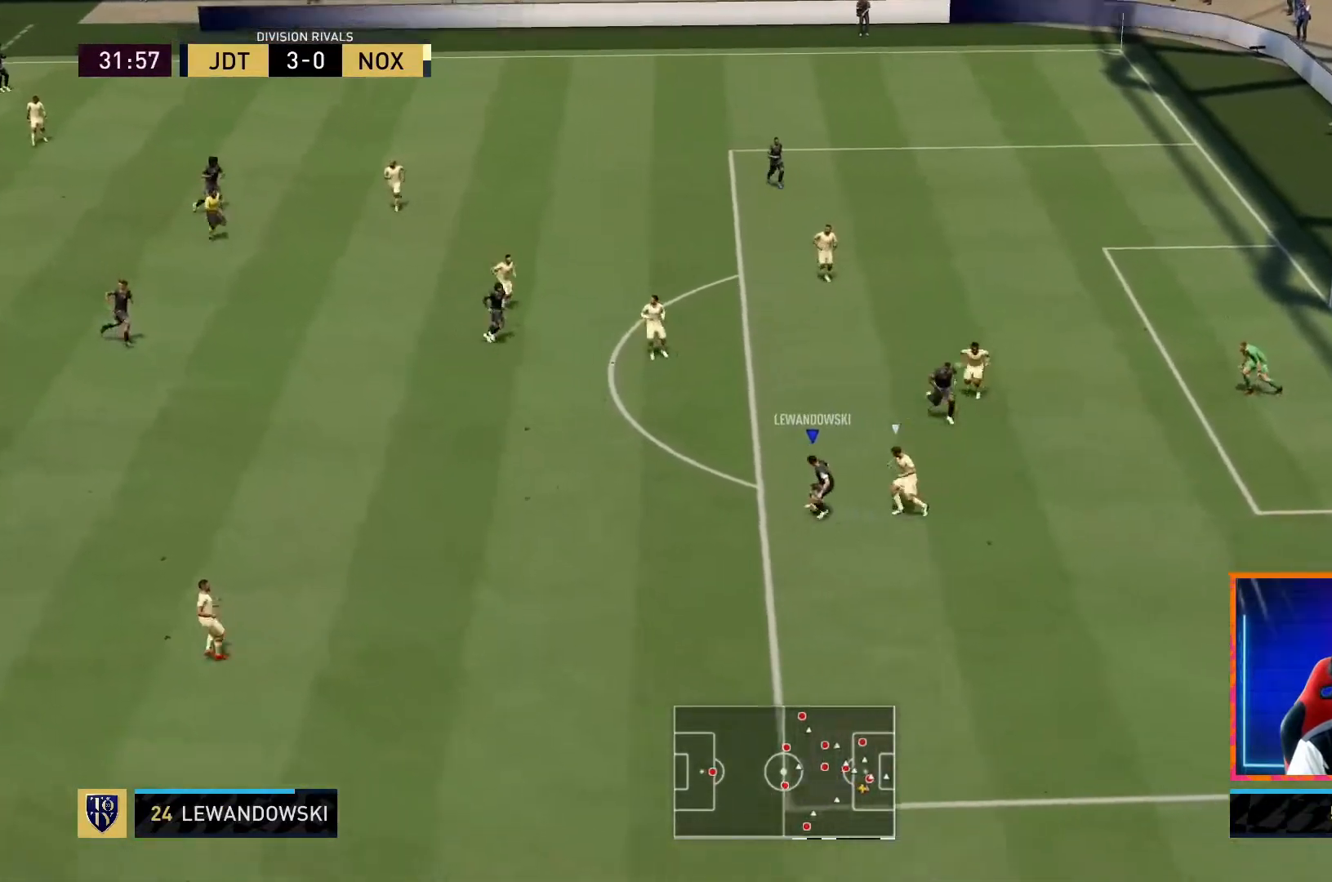
{"dt_ms": 500, "buttons": [], "left_stick": "right", "right_stick": "center", "events": [[183, "left_stick", "down-right"], [483, "left_stick", "right"]]}
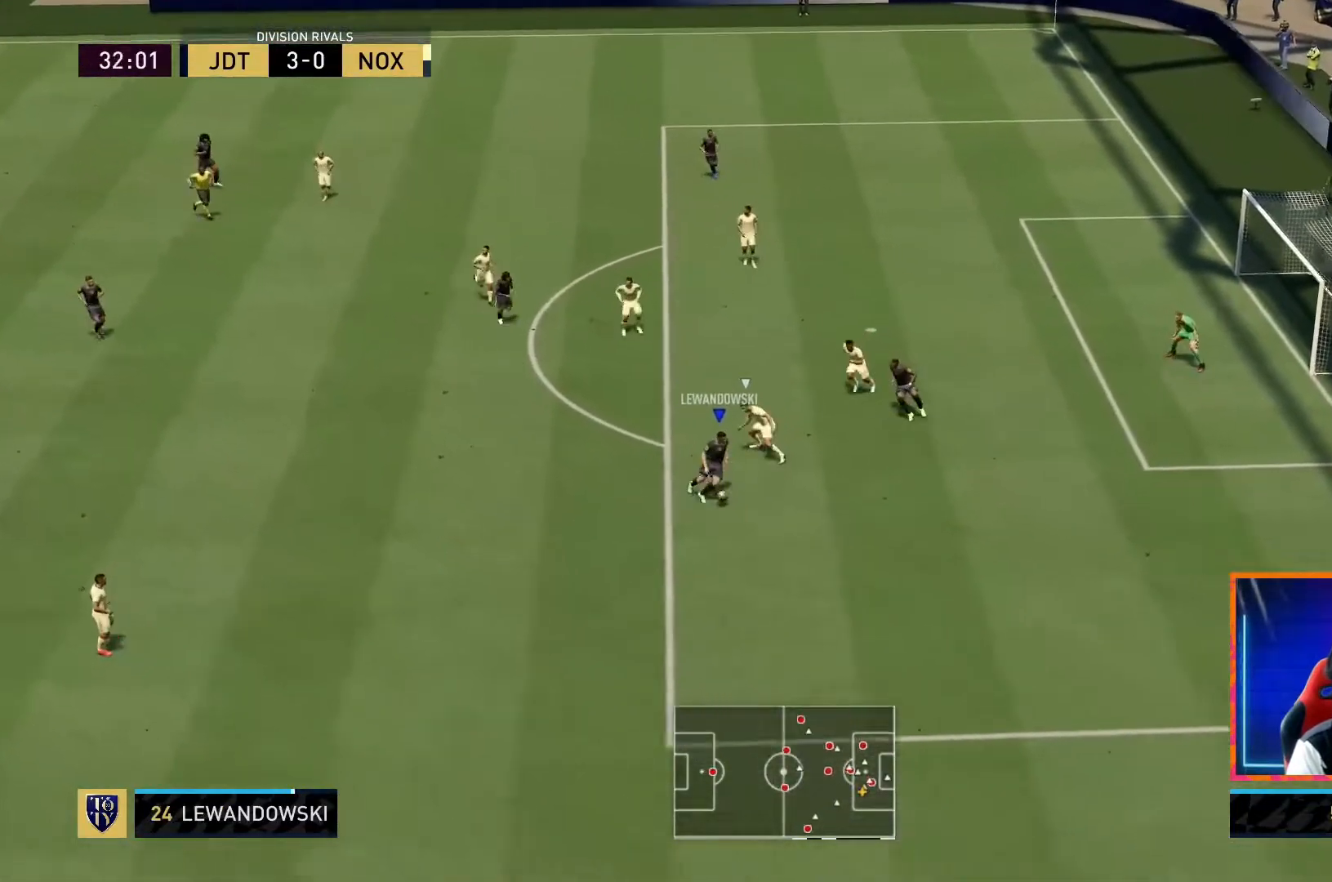
{"dt_ms": 500, "buttons": [], "left_stick": "left", "right_stick": "center", "events": [[483, "left_stick", "left"]]}
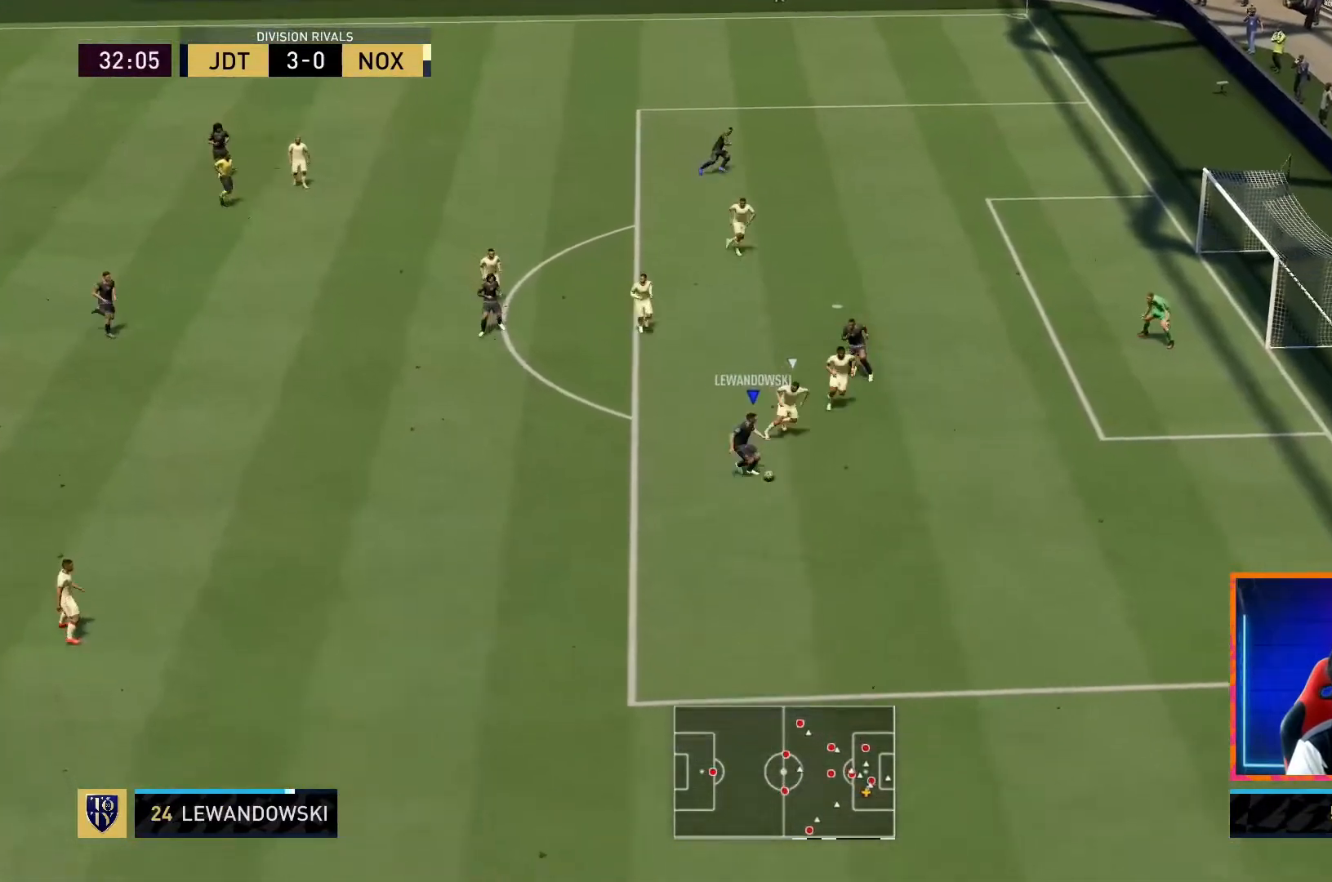
{"dt_ms": 500, "buttons": [], "left_stick": "up", "right_stick": "center", "events": [[83, "left_stick", "up-left"], [283, "left_stick", "up"]]}
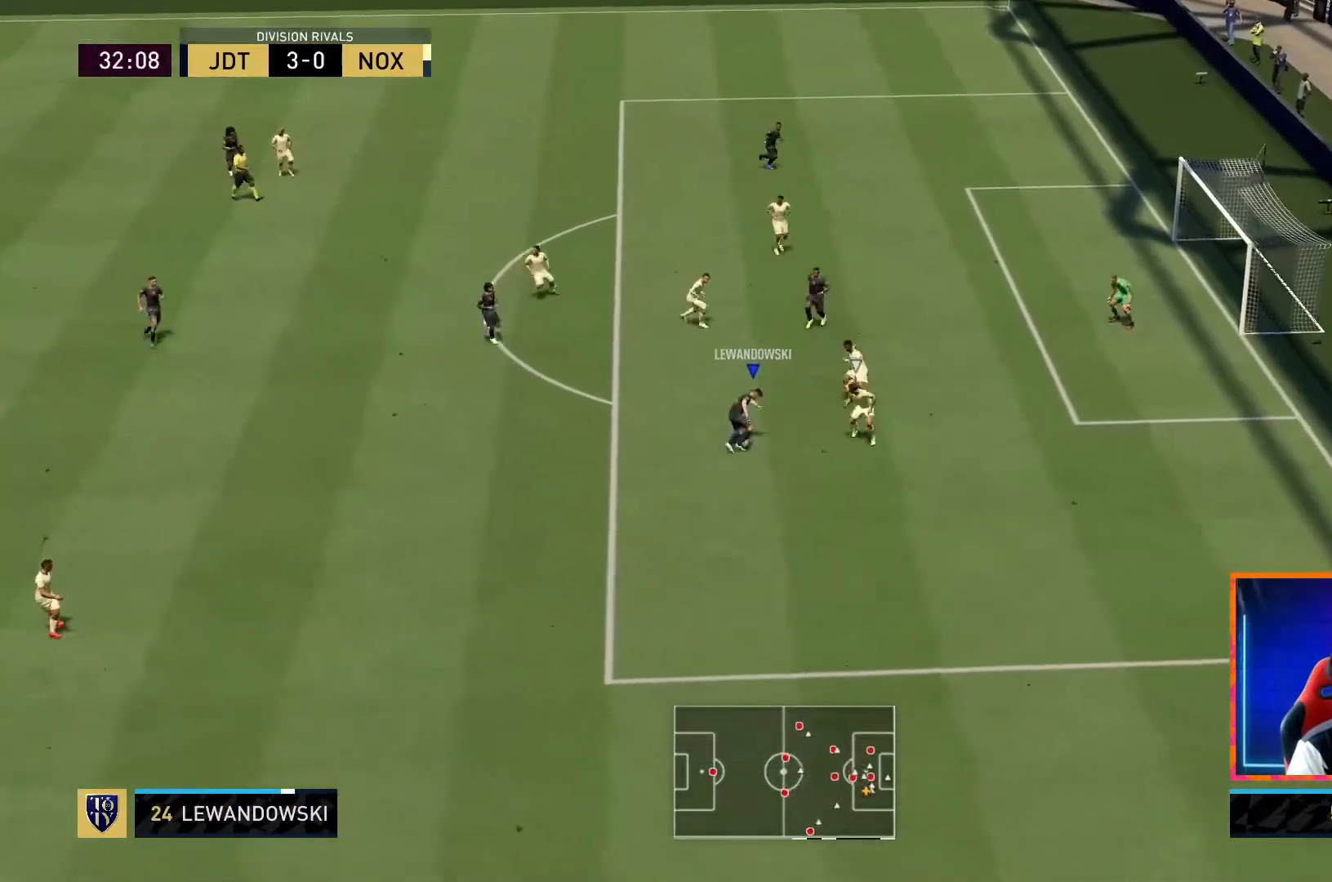
{"dt_ms": 500, "buttons": [], "left_stick": "up", "right_stick": "center", "events": [[183, "SQUARE", "down"], [383, "SQUARE", "up"]]}
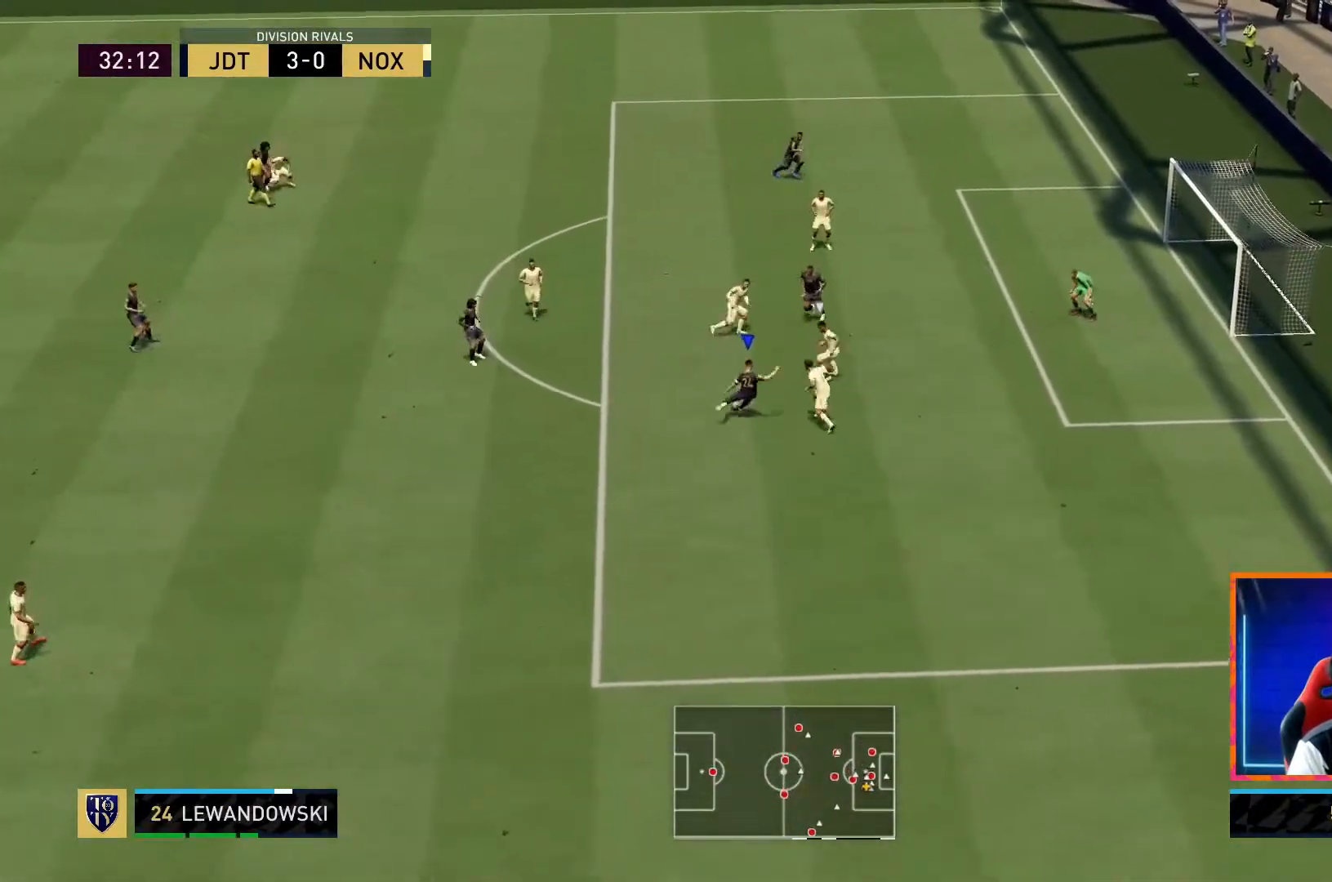
{"dt_ms": 500, "buttons": [], "left_stick": "up", "right_stick": "center", "events": [[17, "SQUARE", "down"], [183, "SQUARE", "up"]]}
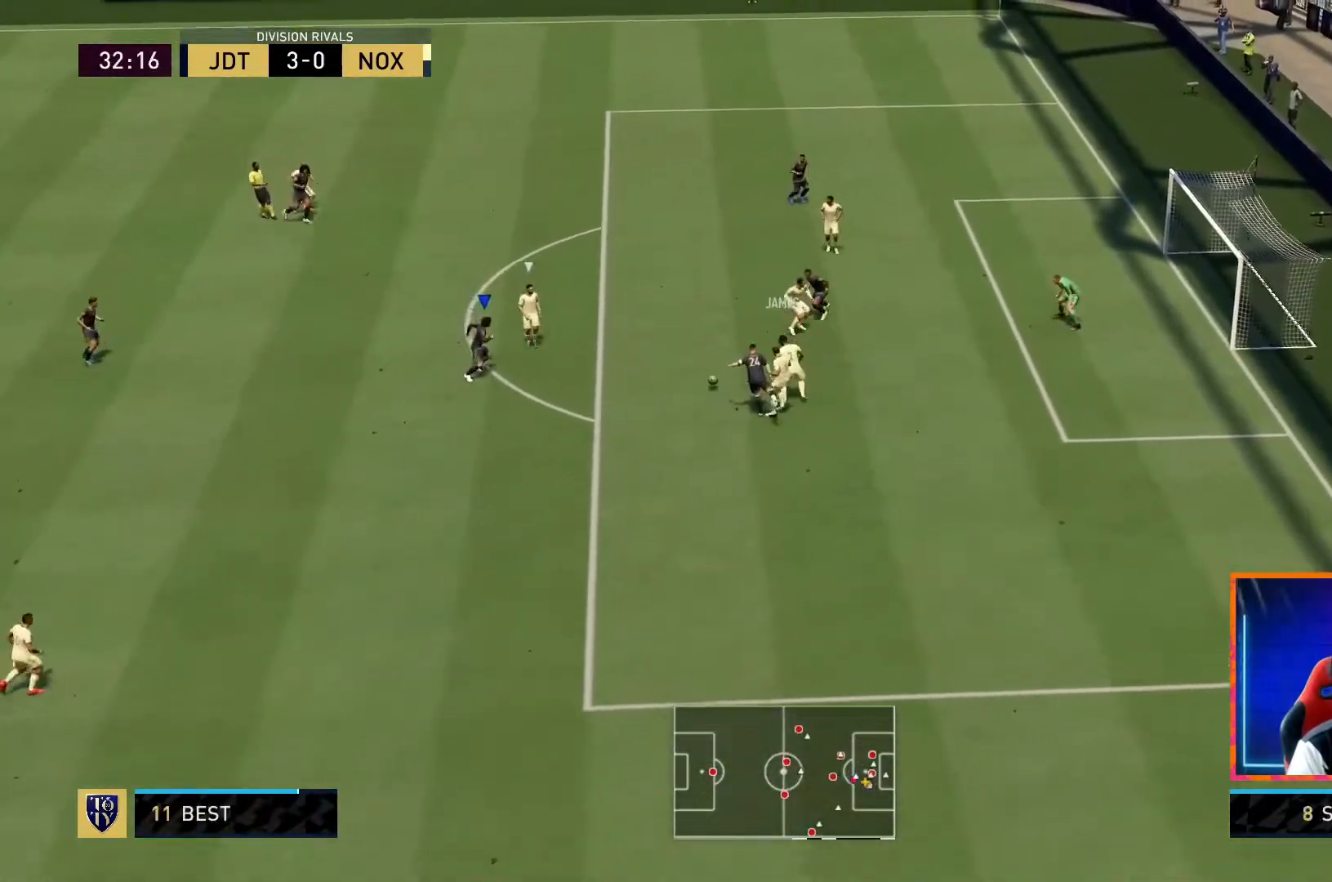
{"dt_ms": 500, "buttons": ["R1"], "left_stick": "up-left", "right_stick": "center", "events": [[233, "left_stick", "up-left"], [417, "R1", "down"]]}
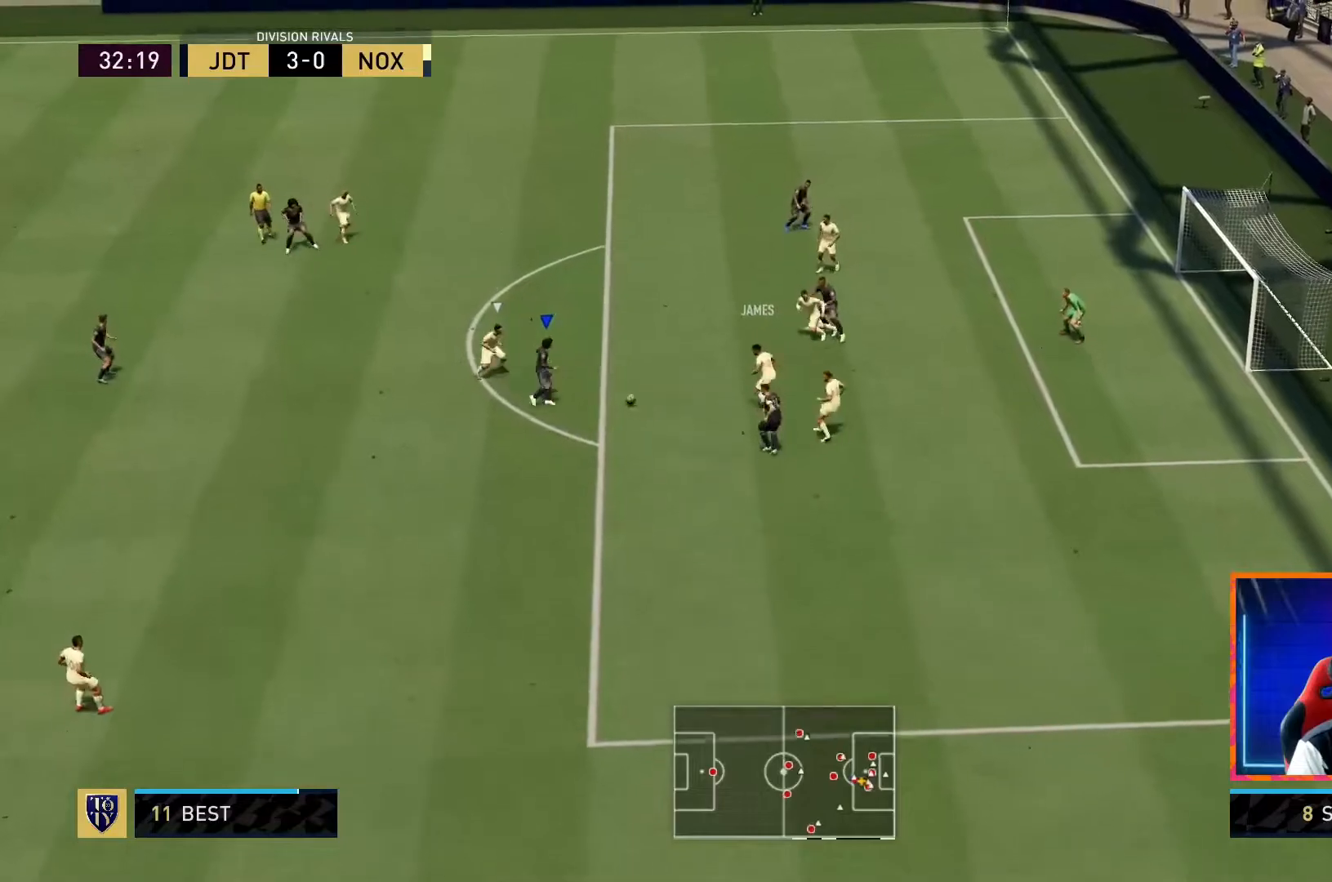
{"dt_ms": 500, "buttons": [], "left_stick": "down-right", "right_stick": "center", "events": [[17, "R1", "up"], [17, "left_stick", "right"], [83, "left_stick", "down-right"], [183, "CROSS", "down"], [183, "left_stick", "down"], [233, "L1", "down"], [283, "CROSS", "up"], [283, "left_stick", "down-right"], [383, "L1", "up"]]}
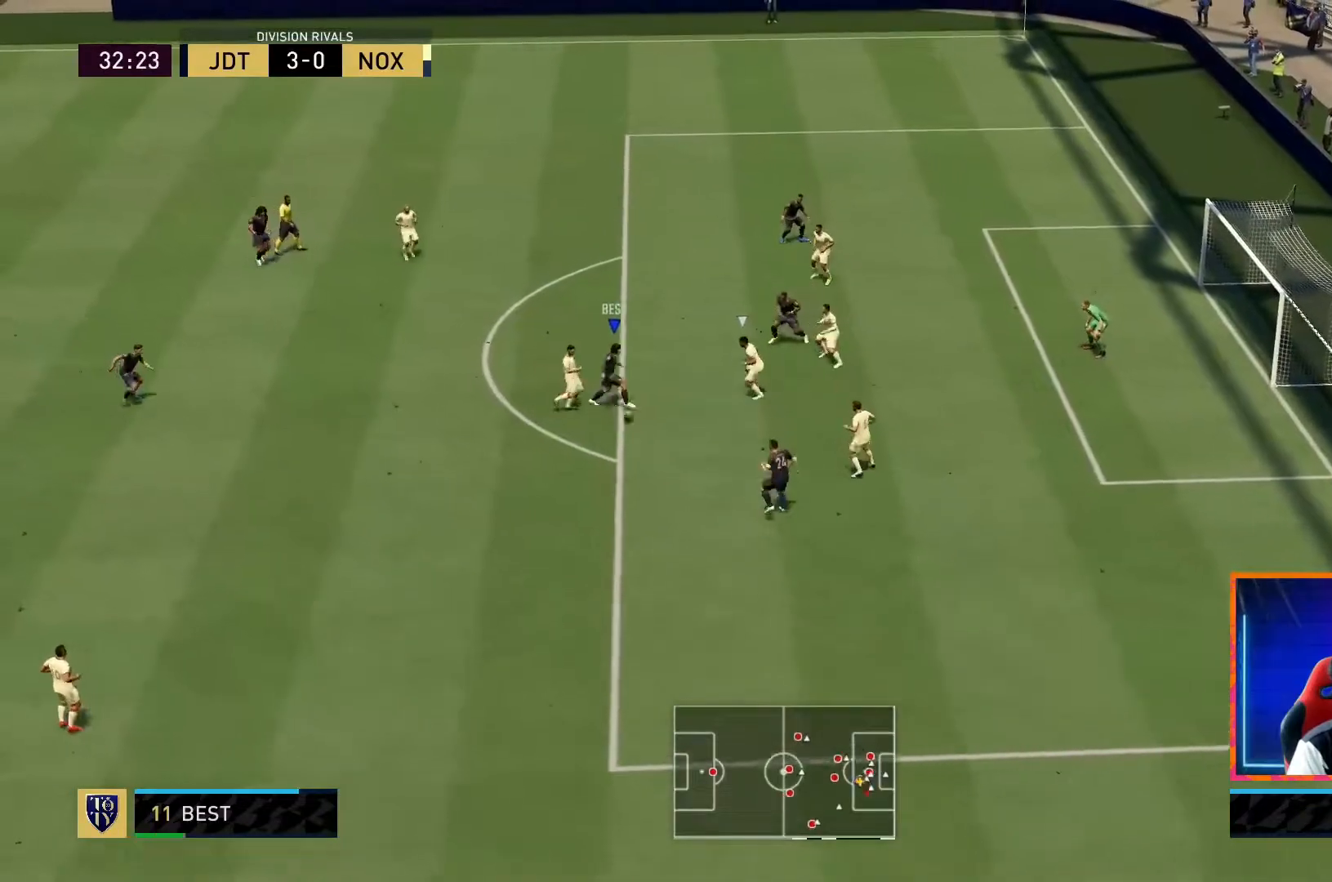
{"dt_ms": 500, "buttons": [], "left_stick": "up-left", "right_stick": "center", "events": [[233, "left_stick", "center"], [283, "left_stick", "up-left"]]}
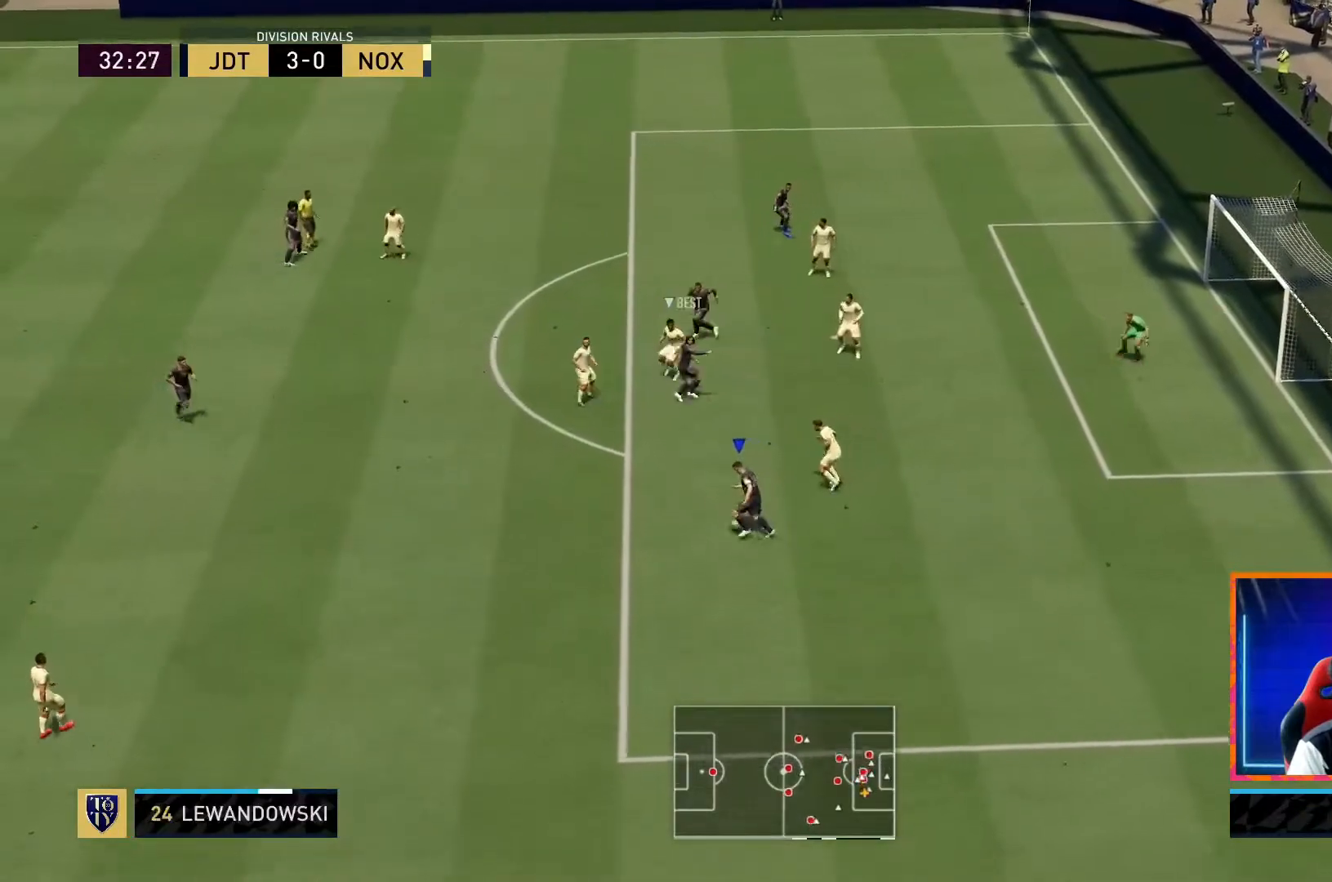
{"dt_ms": 500, "buttons": [], "left_stick": "up-left", "right_stick": "center", "events": [[167, "SQUARE", "down"], [433, "SQUARE", "up"]]}
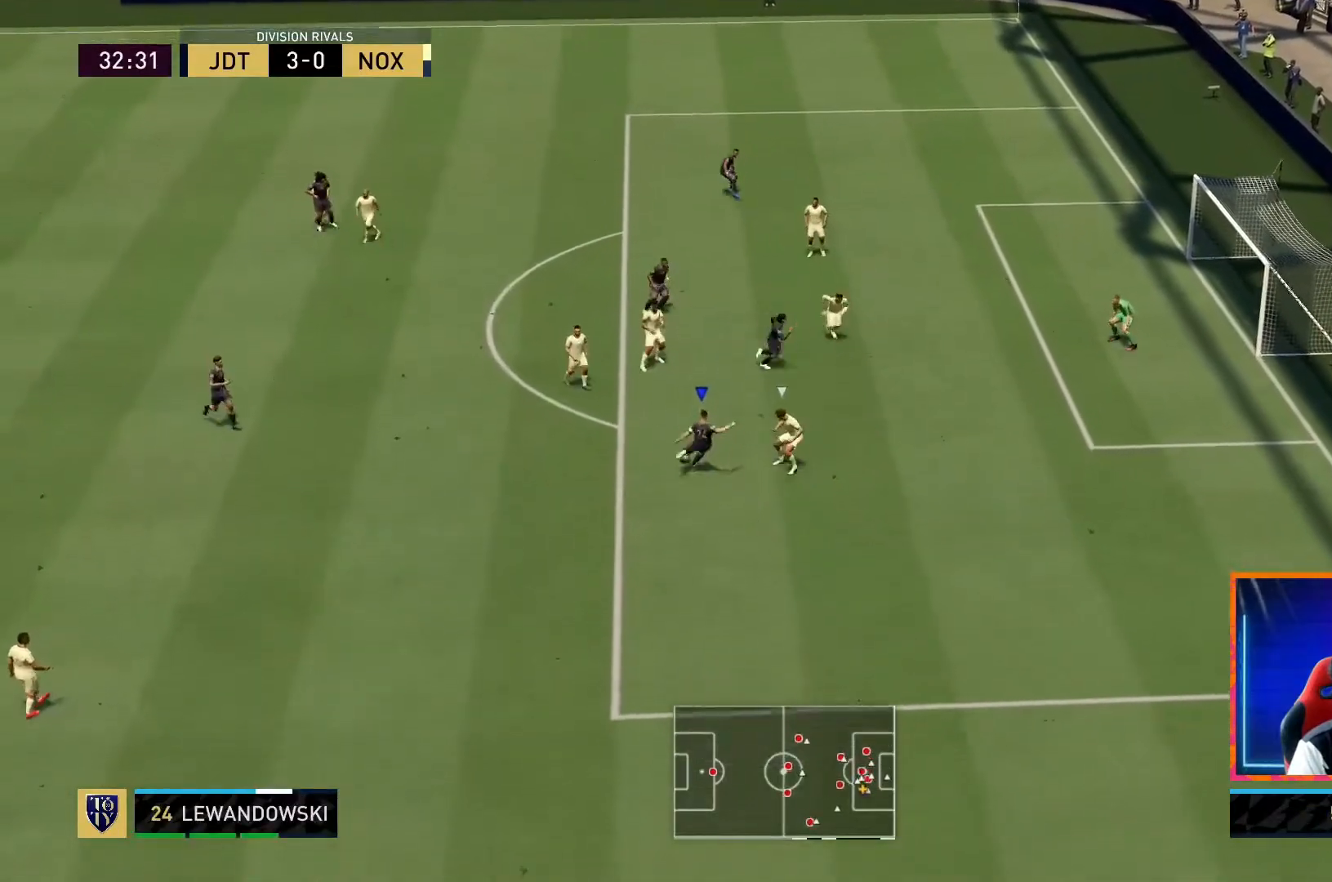
{"dt_ms": 500, "buttons": [], "left_stick": "up-left", "right_stick": "center", "events": [[67, "SQUARE", "down"], [233, "SQUARE", "up"]]}
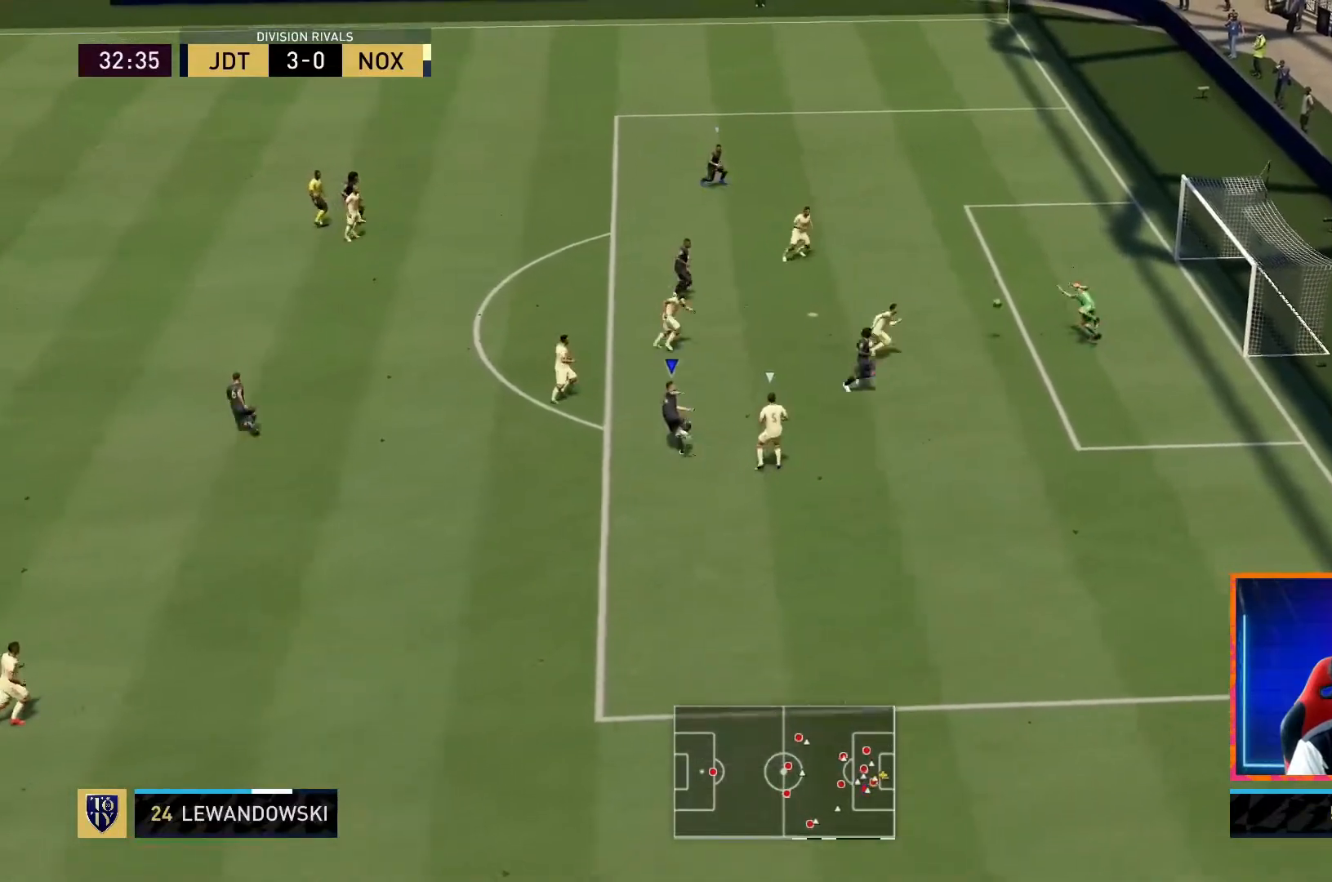
{"dt_ms": 500, "buttons": [], "left_stick": "up-left", "right_stick": "center", "events": []}
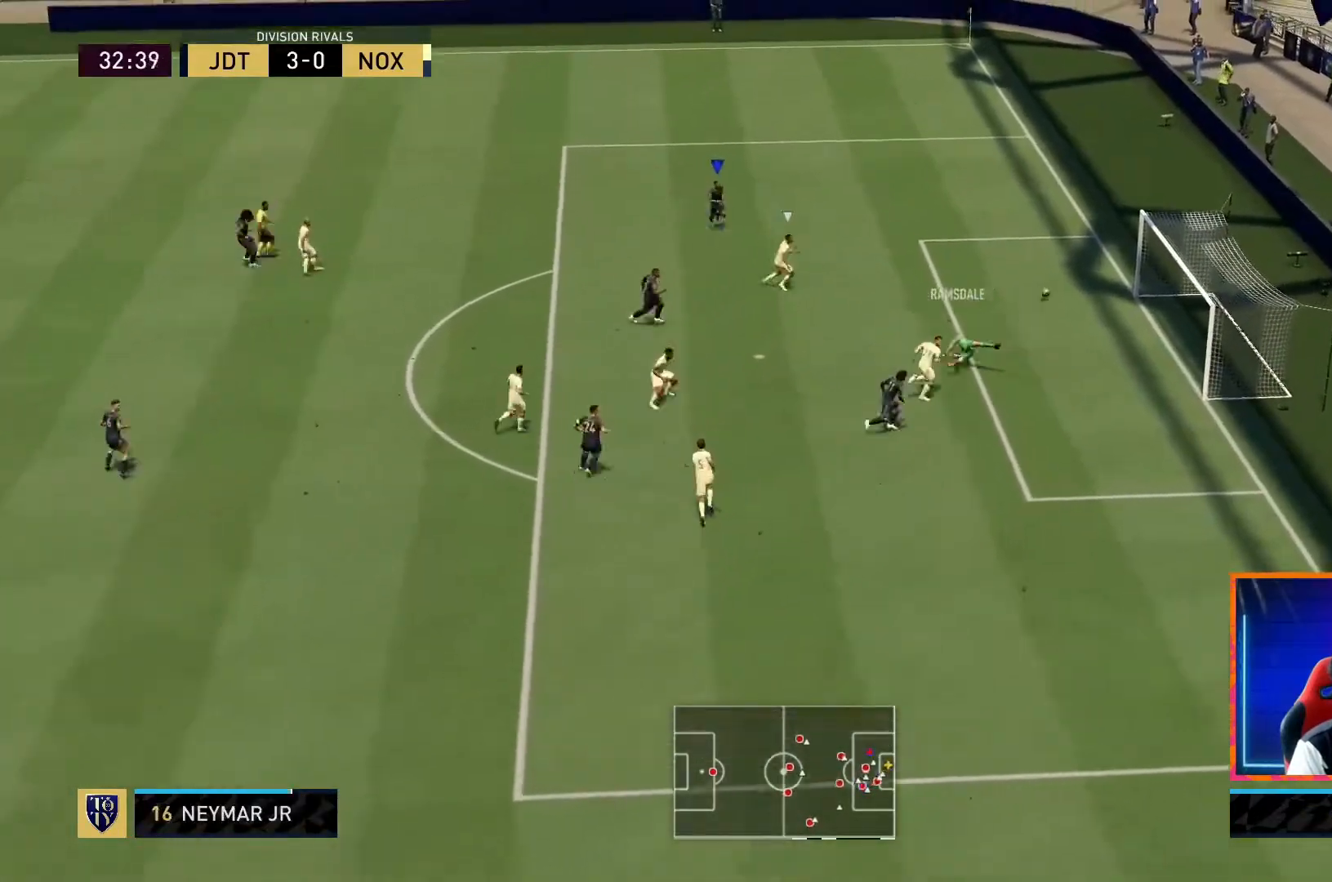
{"dt_ms": 500, "buttons": [], "left_stick": "center", "right_stick": "center", "events": [[133, "left_stick", "up-right"], [217, "R1", "down"], [417, "R1", "up"], [467, "left_stick", "center"]]}
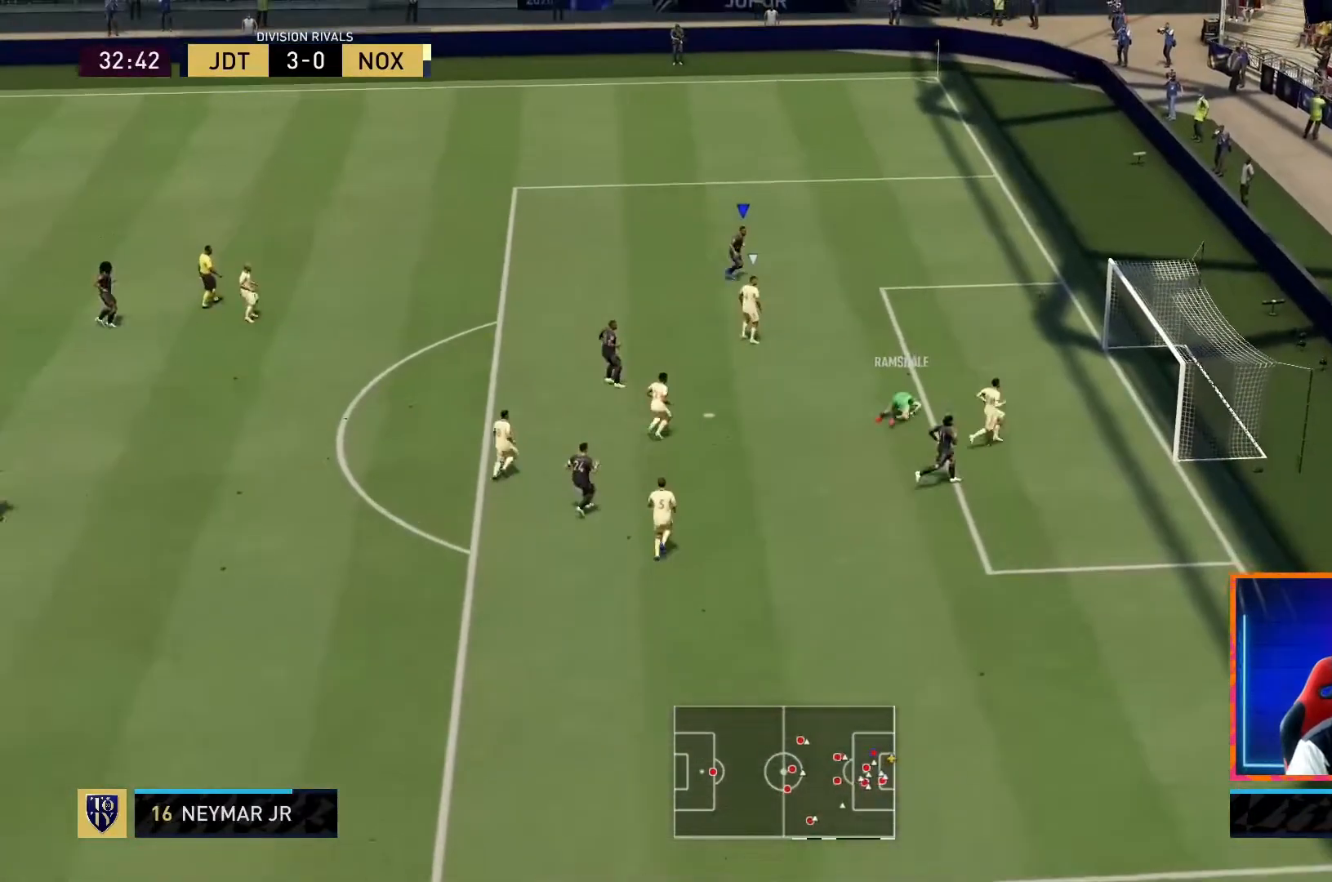
{"dt_ms": 500, "buttons": [], "left_stick": "center", "right_stick": "center"}
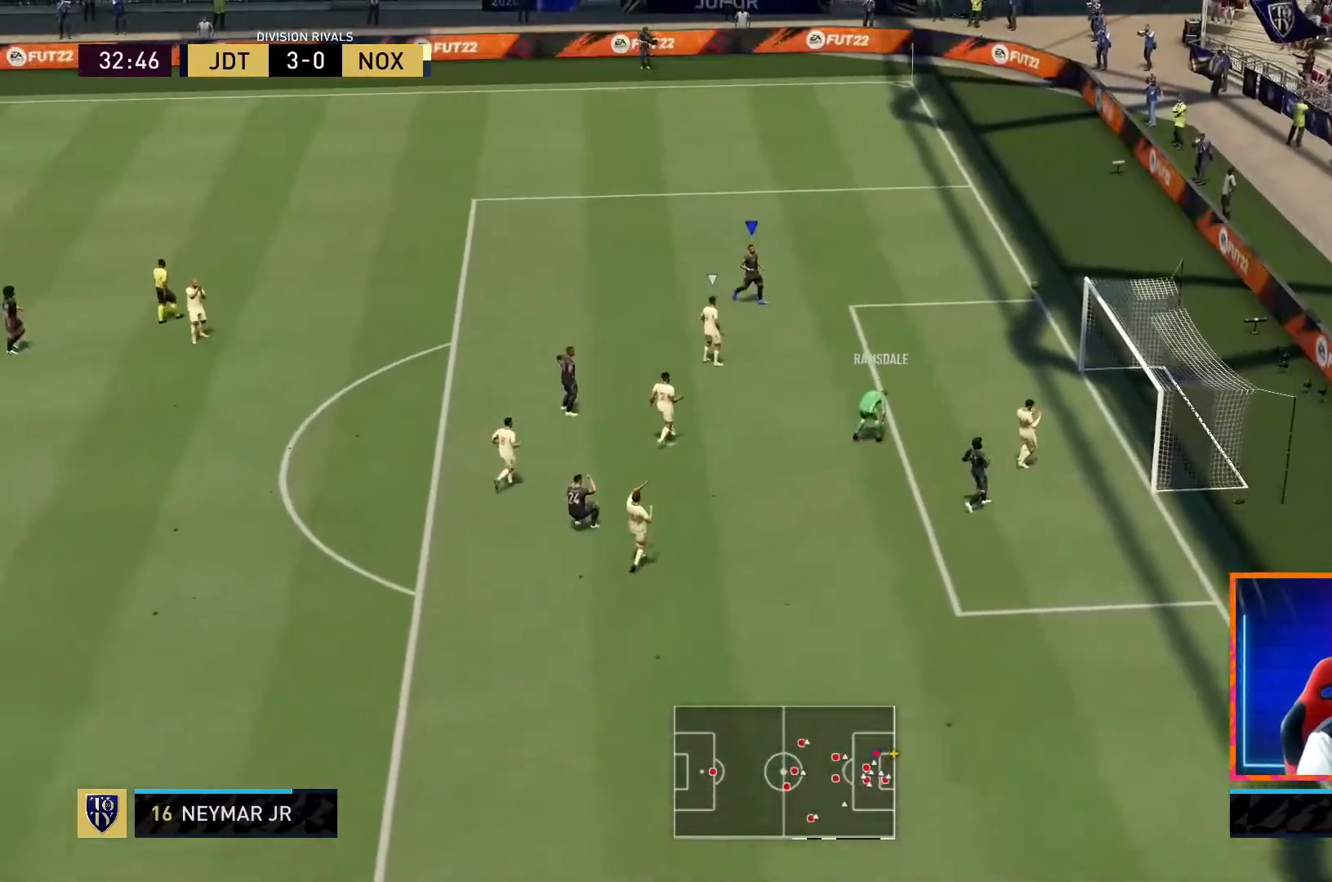
{"dt_ms": 1000, "buttons": [], "left_stick": "center", "right_stick": "center"}
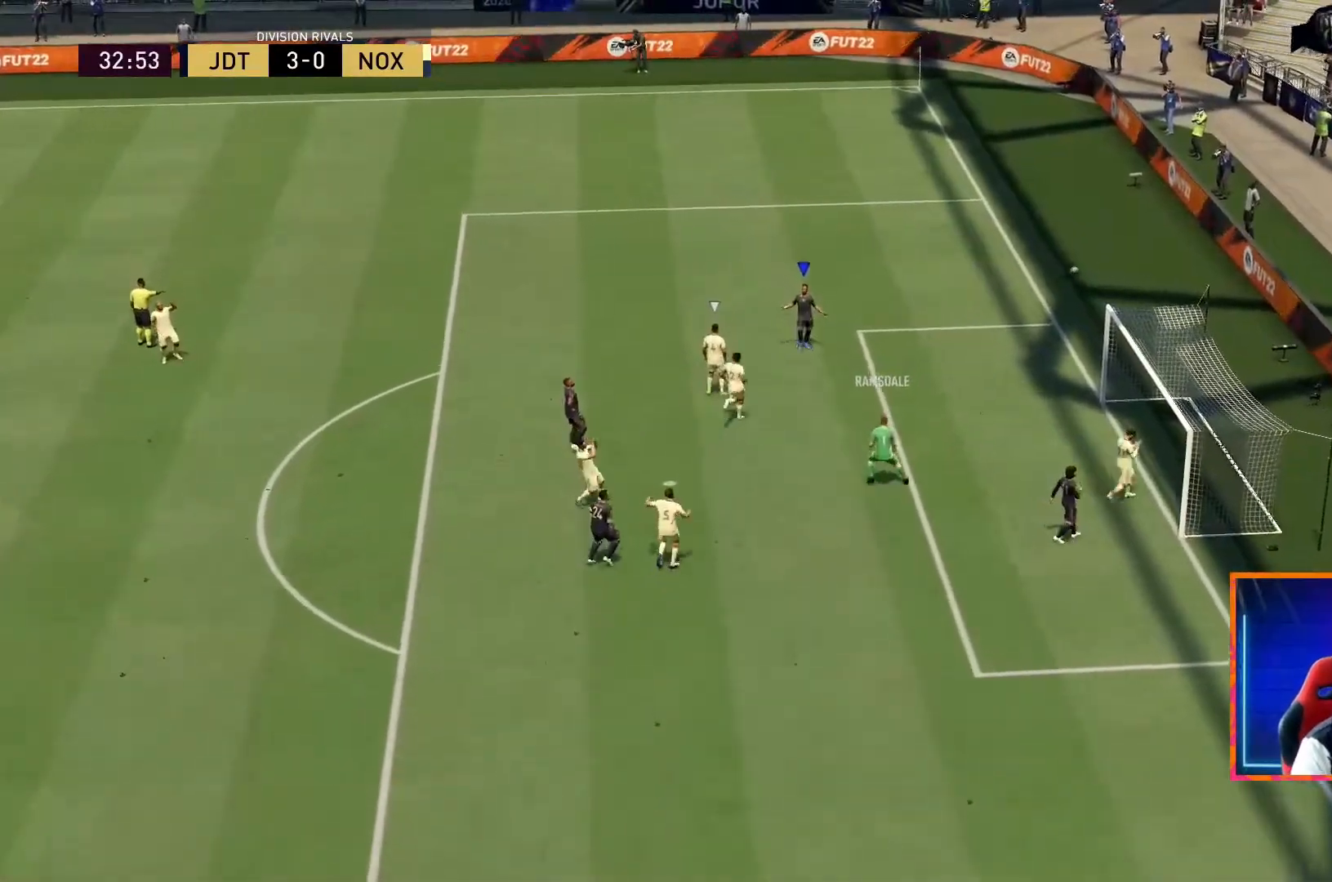
{"dt_ms": 500, "buttons": [], "left_stick": "center", "right_stick": "center", "events": [[200, "right_stick", "down"], [367, "right_stick", "center"]]}
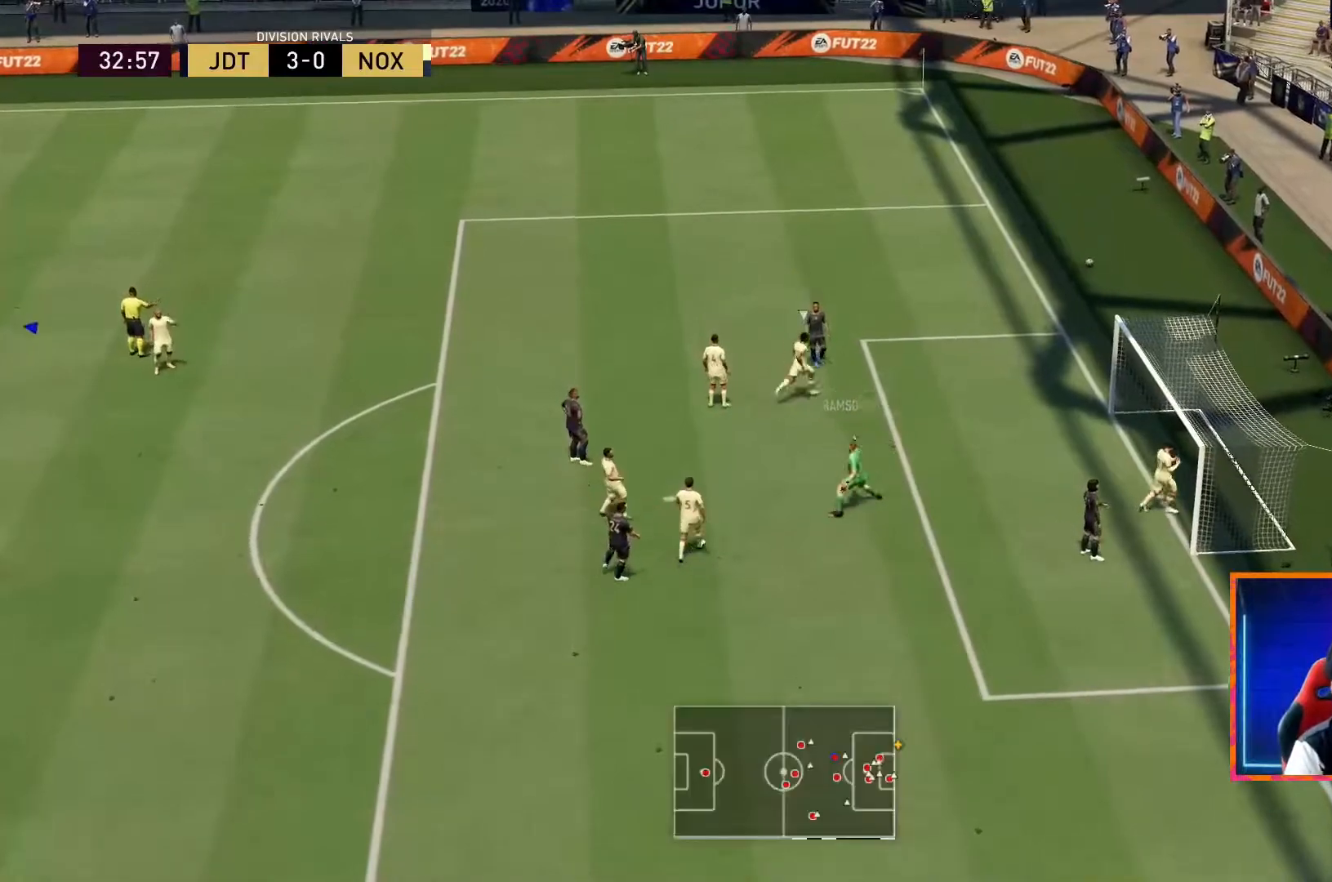
{"dt_ms": 500, "buttons": [], "left_stick": "center", "right_stick": "center", "events": []}
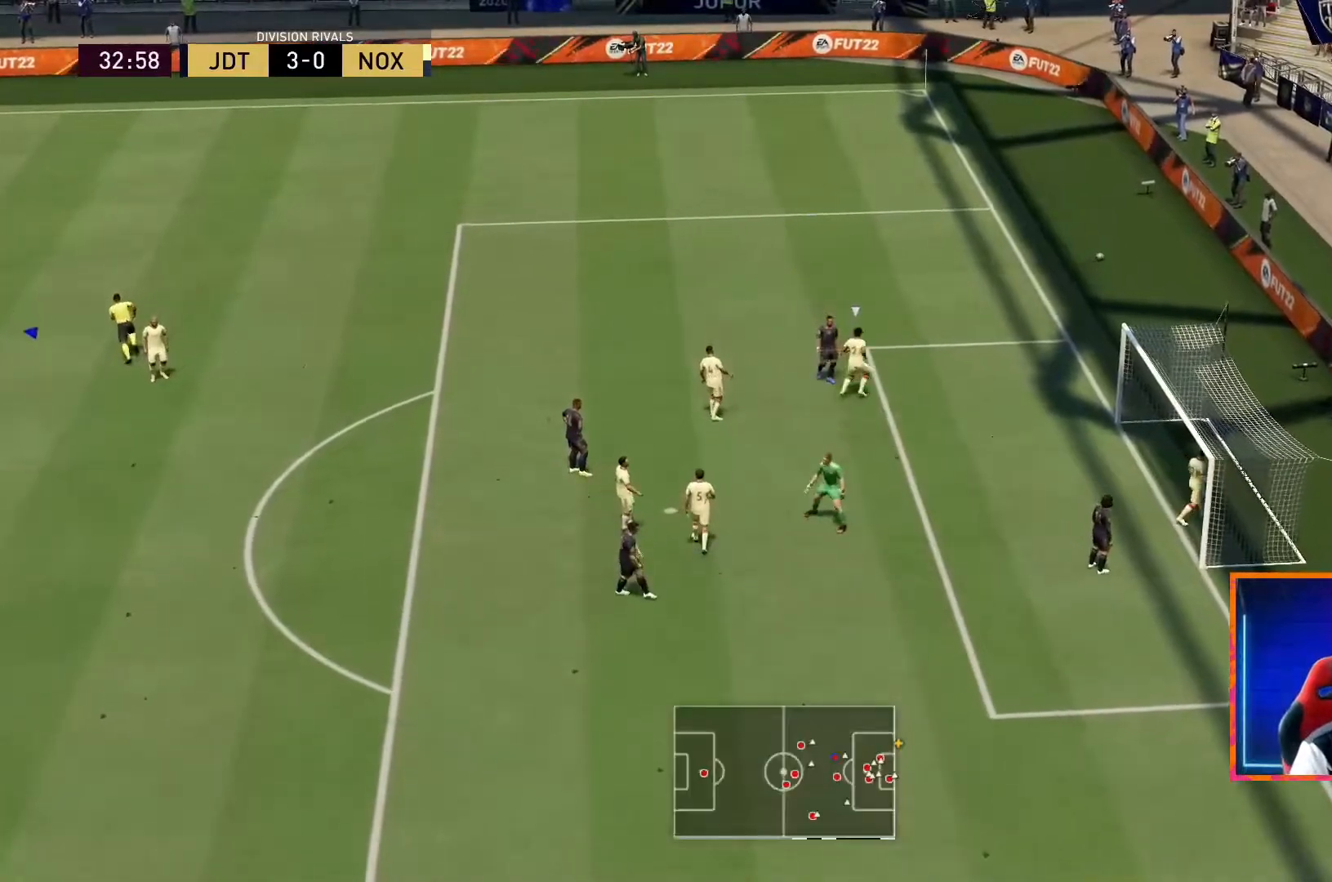
{"dt_ms": 500, "buttons": ["R1"], "left_stick": "down-right", "right_stick": "center", "events": [[167, "L2", "down"], [167, "R2", "down"], [167, "left_stick", "down-right"], [217, "L2", "up"], [283, "R1", "down"], [283, "R2", "up"]]}
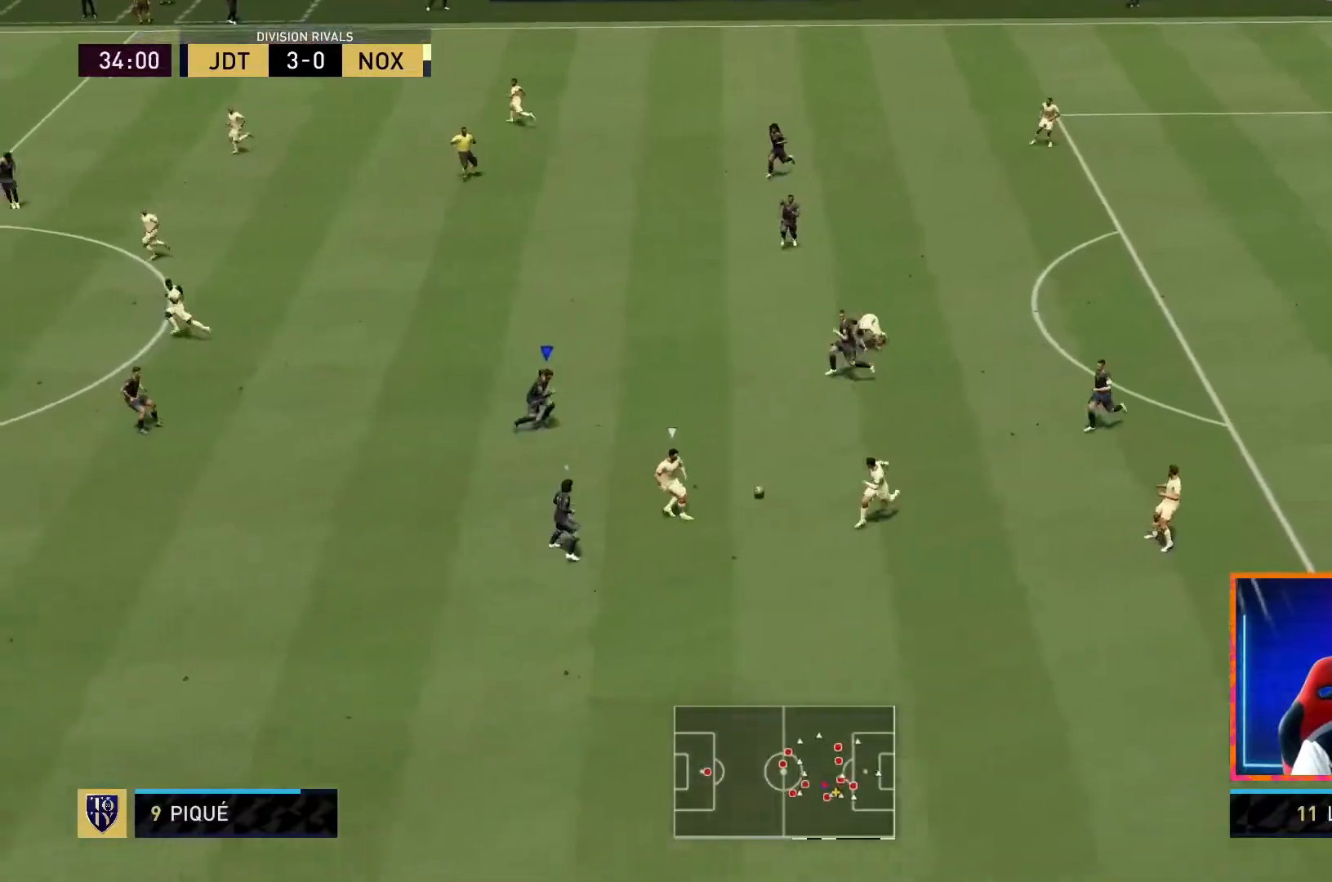
{"dt_ms": 500, "buttons": ["L2", "R1", "R2"], "left_stick": "down-right", "right_stick": "center", "events": [[67, "L2", "down"], [83, "R2", "down"], [83, "left_stick", "down"], [283, "left_stick", "right"], [417, "left_stick", "down-right"]]}